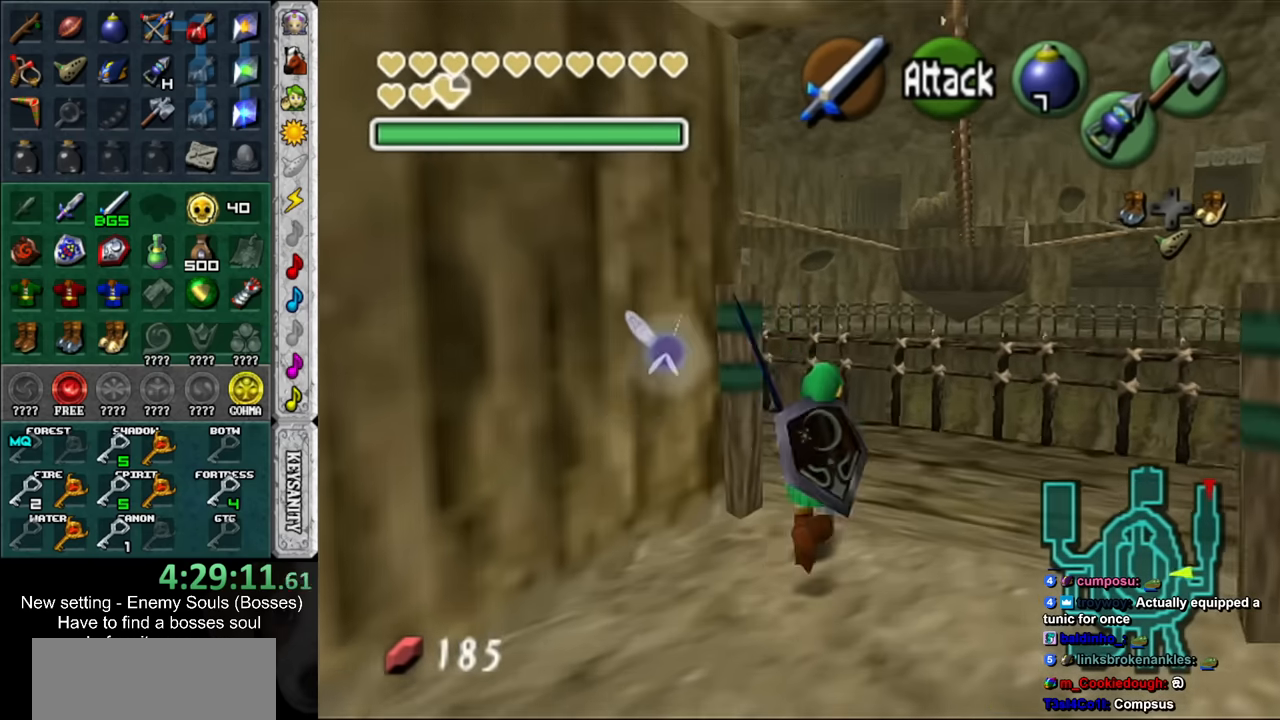
Gameplay with a controller (Nintendo layout); each line is a JSON object with the inputs held at the frame after it. "events" lists button and stick changes between this image and that frame as [ms after this image, input, new state], when the widget could be followed in between. Not read: L3 R3.
{"buttons": [], "left_stick": "up", "right_stick": "center", "events": []}
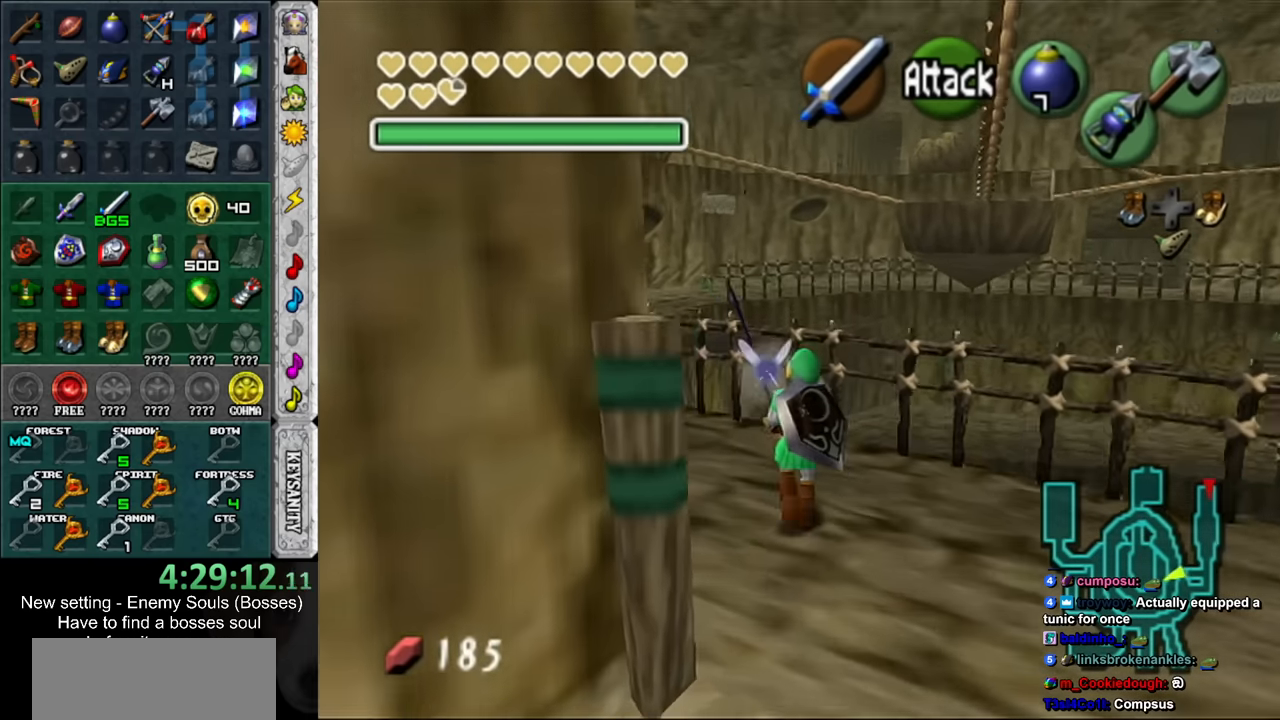
{"buttons": [], "left_stick": "up", "right_stick": "center", "events": [[166, "A", "down"], [333, "A", "up"]]}
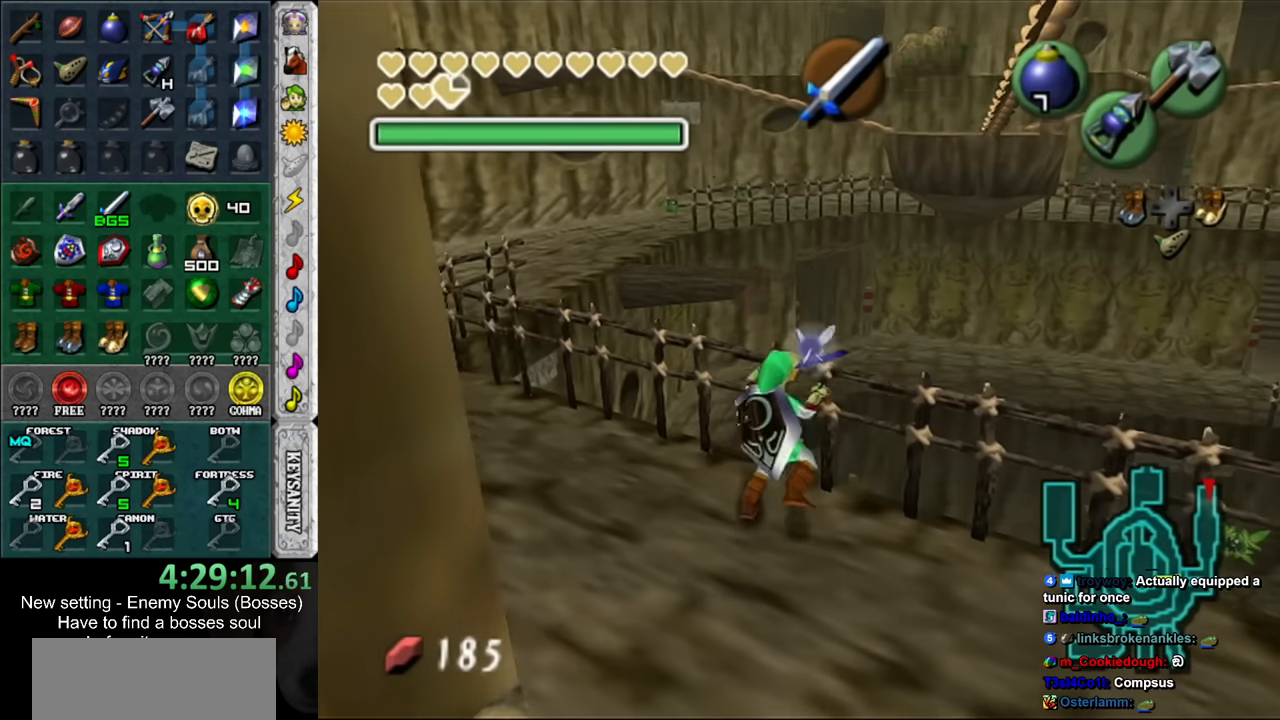
{"buttons": [], "left_stick": "up", "right_stick": "center", "events": []}
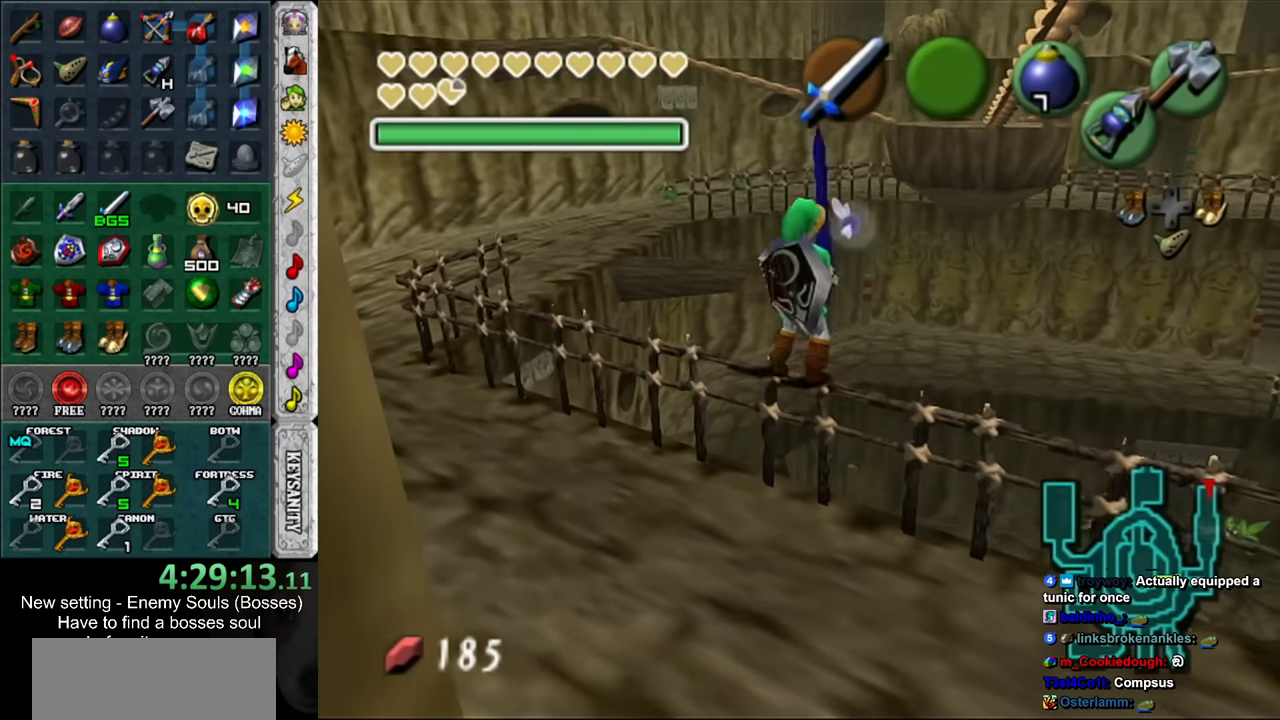
{"buttons": [], "left_stick": "up", "right_stick": "center", "events": [[16, "DPAD_RIGHT", "down"], [166, "DPAD_RIGHT", "up"]]}
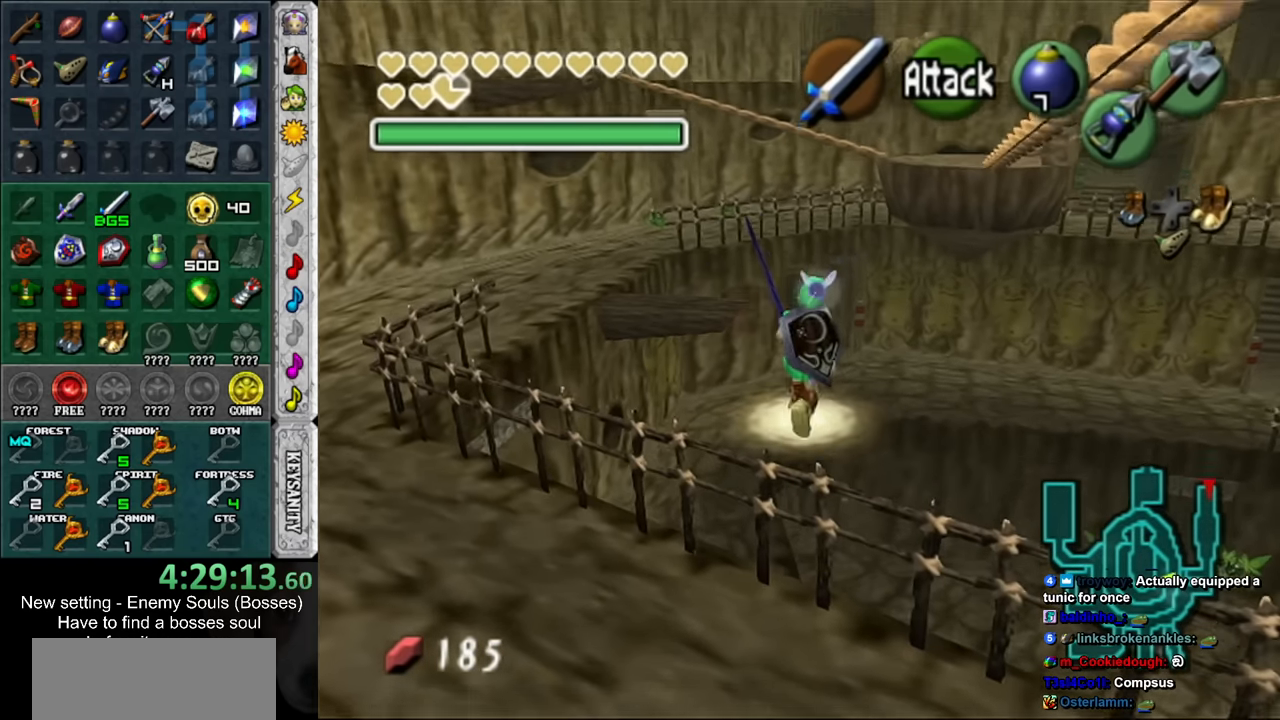
{"buttons": ["DPAD_RIGHT"], "left_stick": "up-left", "right_stick": "center", "events": [[83, "left_stick", "up-left"], [483, "DPAD_RIGHT", "down"]]}
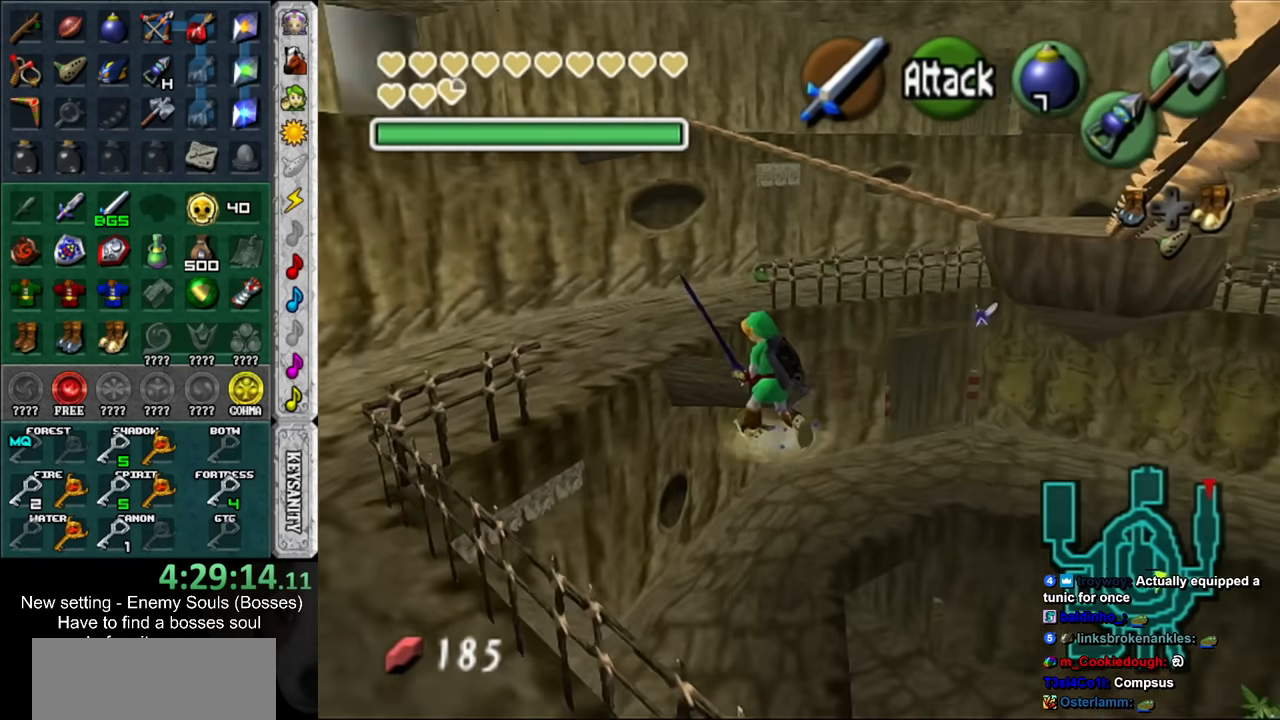
{"buttons": [], "left_stick": "up-left", "right_stick": "center", "events": [[150, "DPAD_RIGHT", "up"]]}
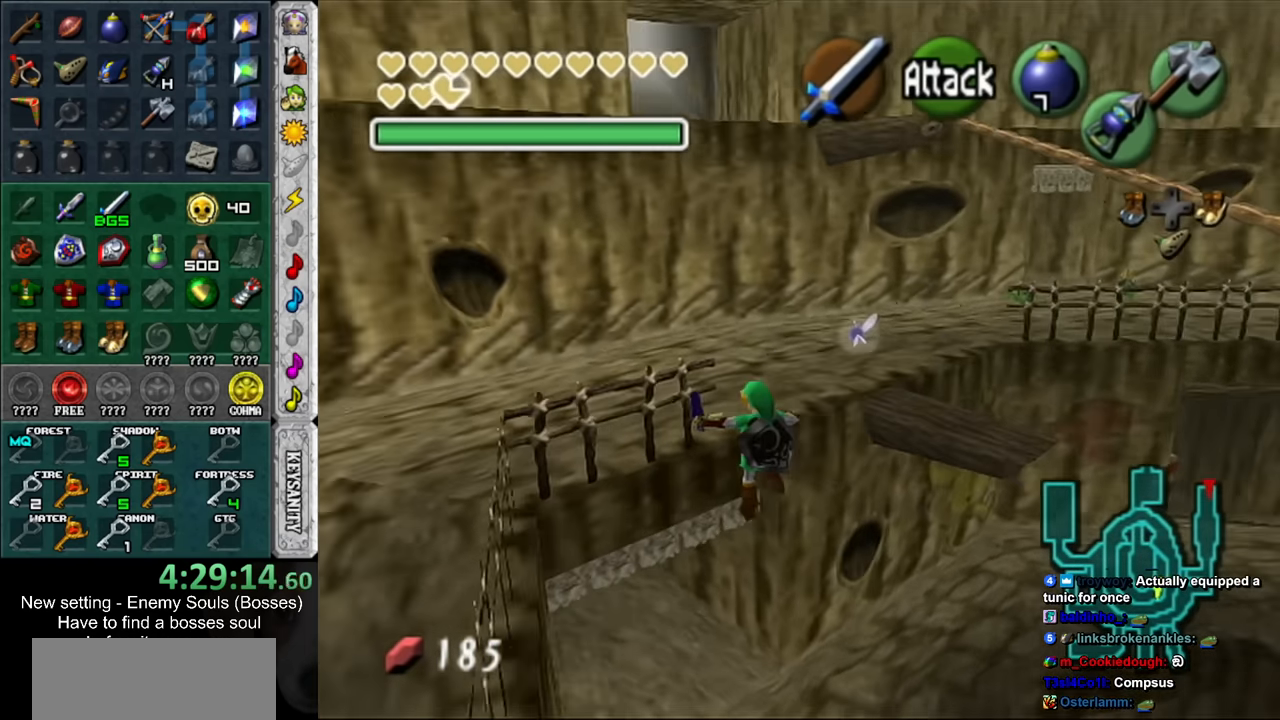
{"buttons": [], "left_stick": "up", "right_stick": "center", "events": [[233, "L1", "down"], [266, "left_stick", "up"], [450, "L1", "up"]]}
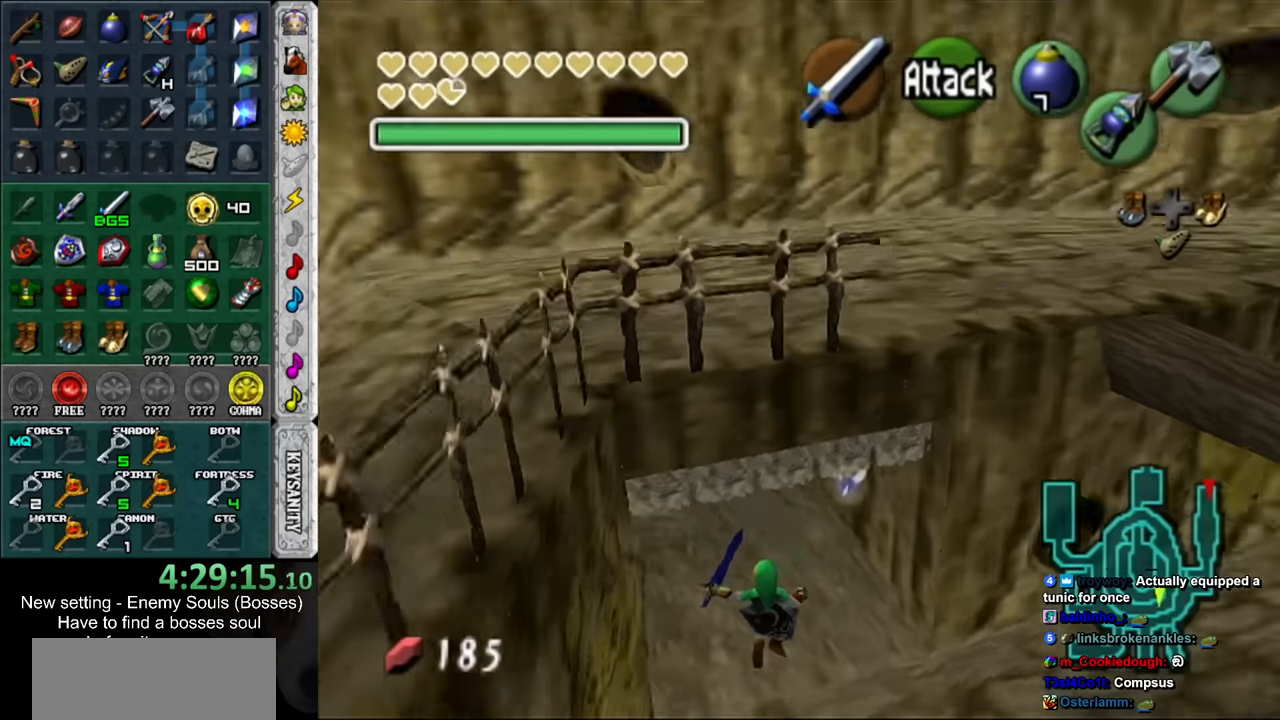
{"buttons": [], "left_stick": "up", "right_stick": "center", "events": []}
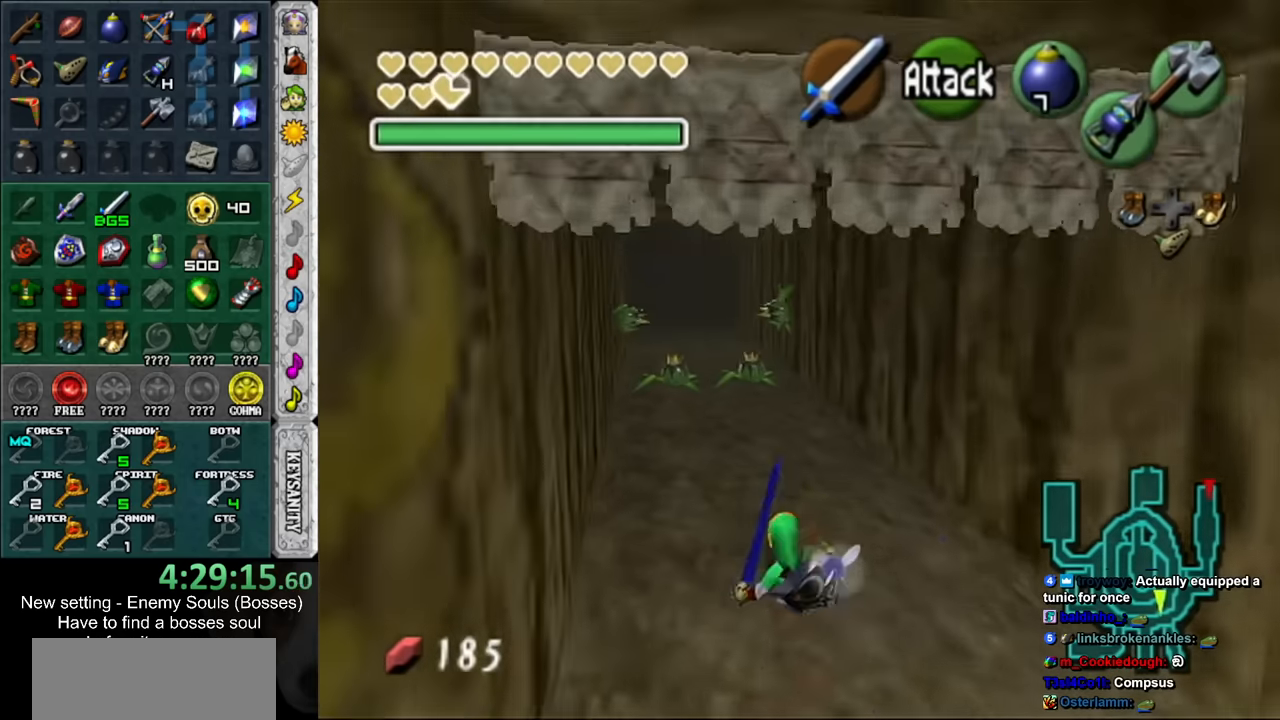
{"buttons": [], "left_stick": "center", "right_stick": "center", "events": [[50, "left_stick", "up-left"], [266, "left_stick", "up"], [450, "left_stick", "center"]]}
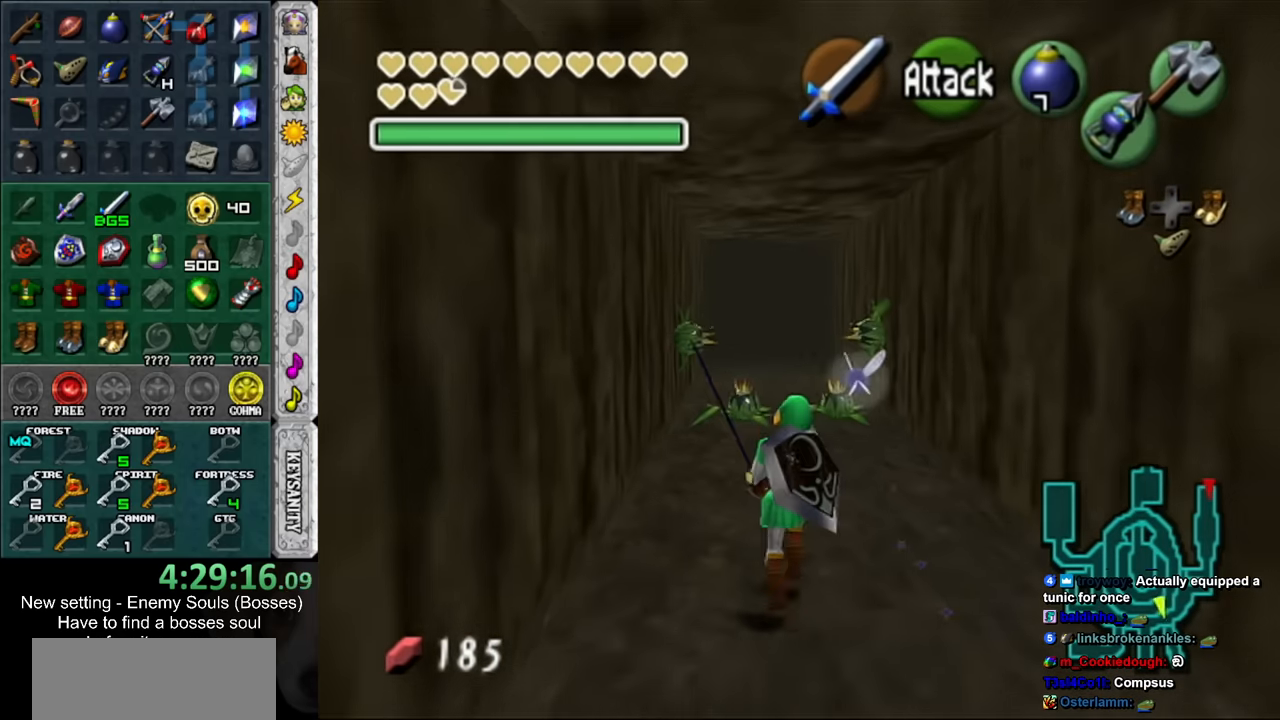
{"buttons": ["L1"], "left_stick": "down", "right_stick": "center", "events": [[200, "left_stick", "down"], [300, "L1", "down"]]}
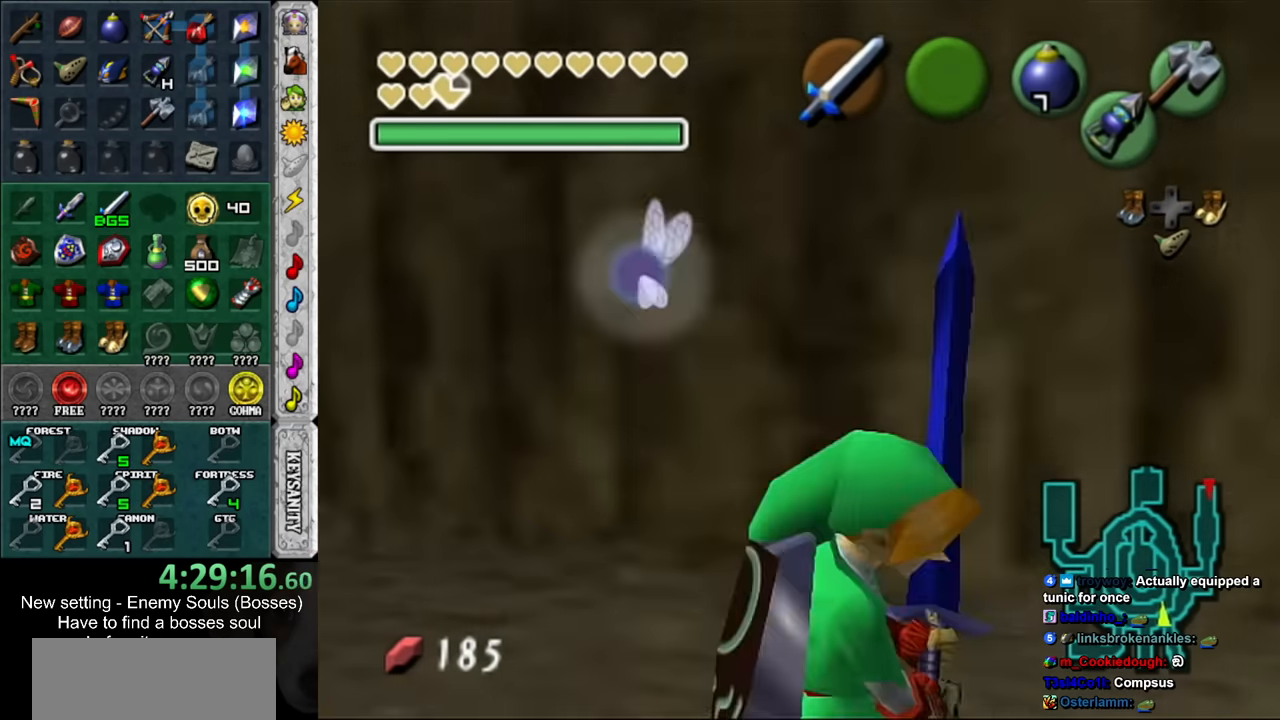
{"buttons": ["L1"], "left_stick": "down", "right_stick": "center", "events": []}
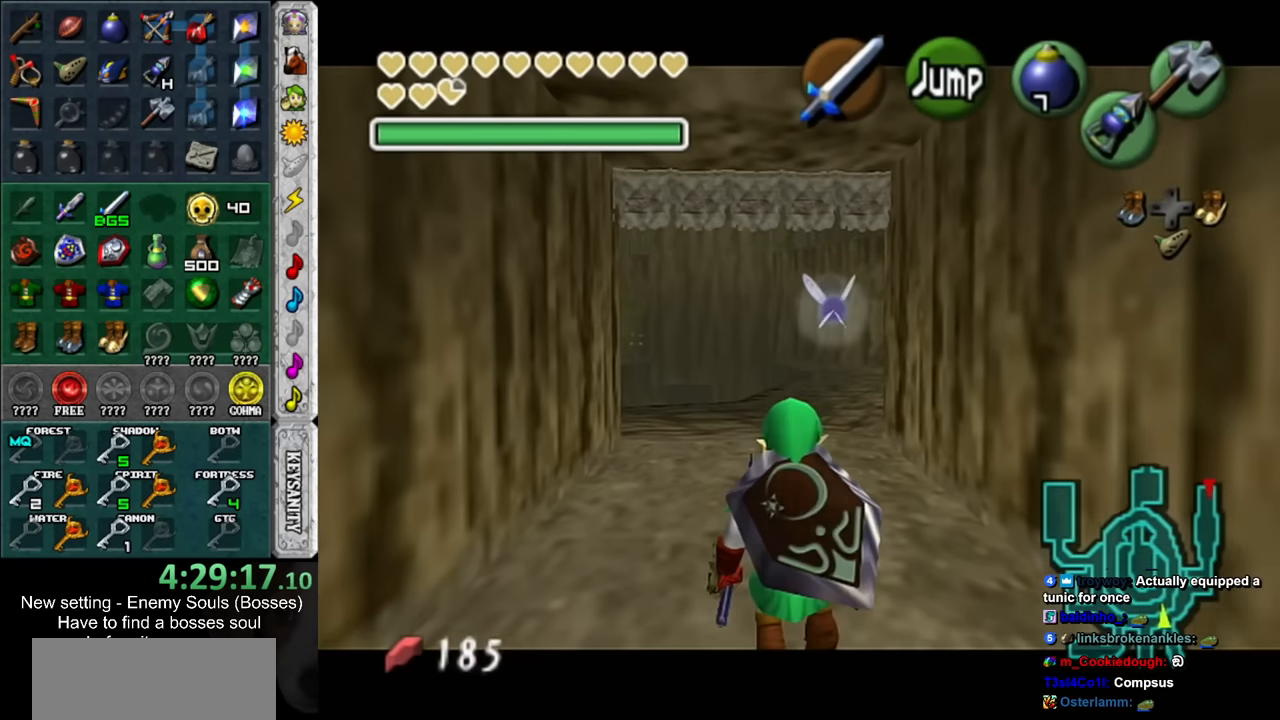
{"buttons": ["L1"], "left_stick": "down", "right_stick": "center", "events": []}
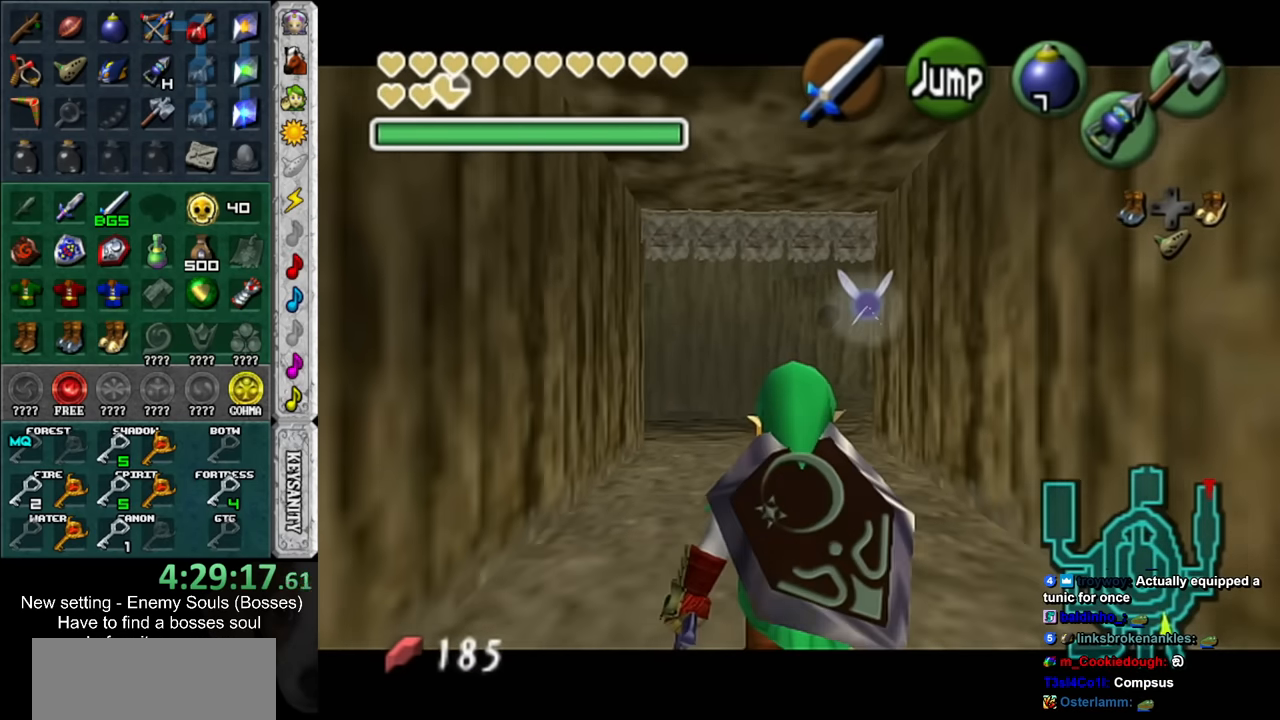
{"buttons": ["L1"], "left_stick": "down", "right_stick": "center", "events": []}
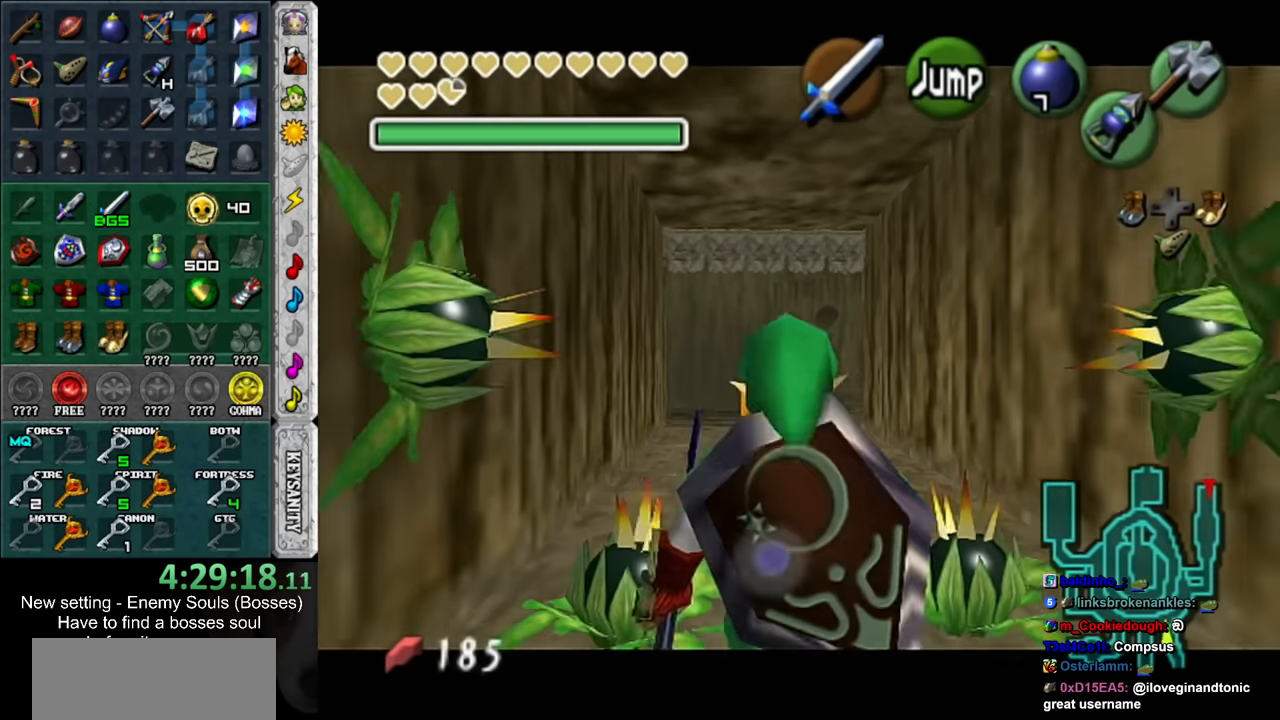
{"buttons": ["L1"], "left_stick": "down", "right_stick": "center", "events": []}
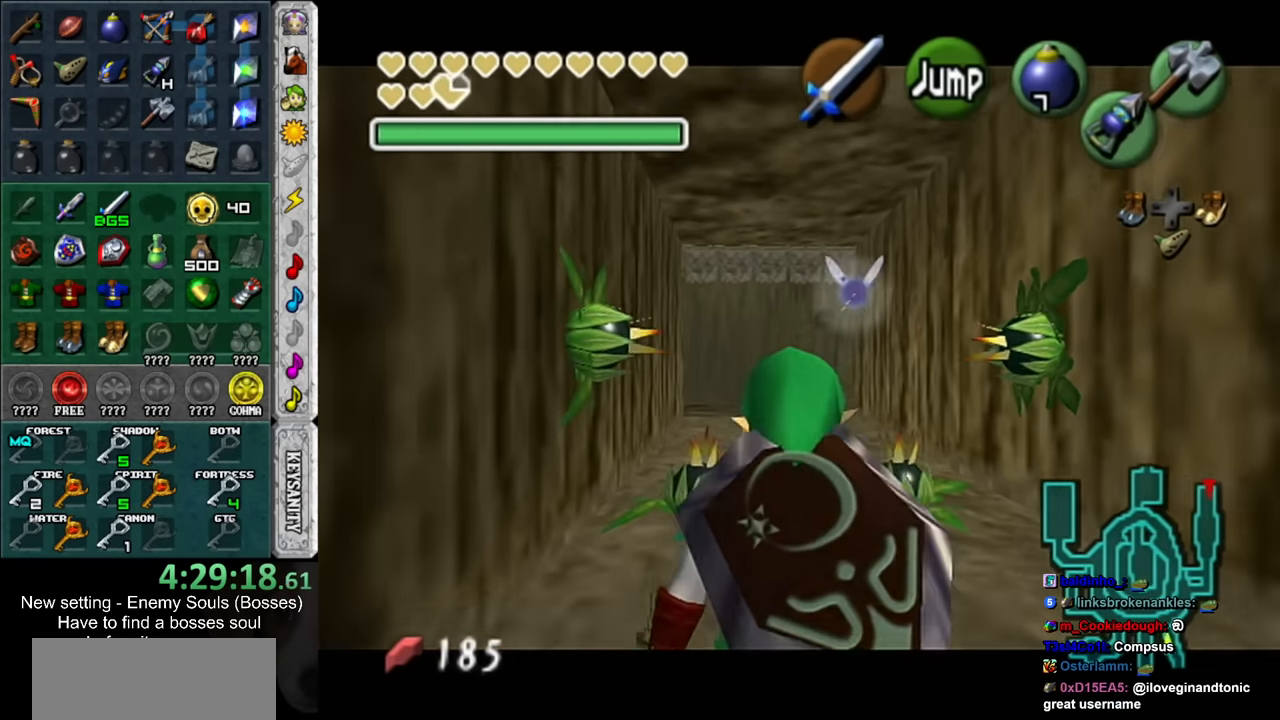
{"buttons": ["L1"], "left_stick": "down", "right_stick": "center", "events": []}
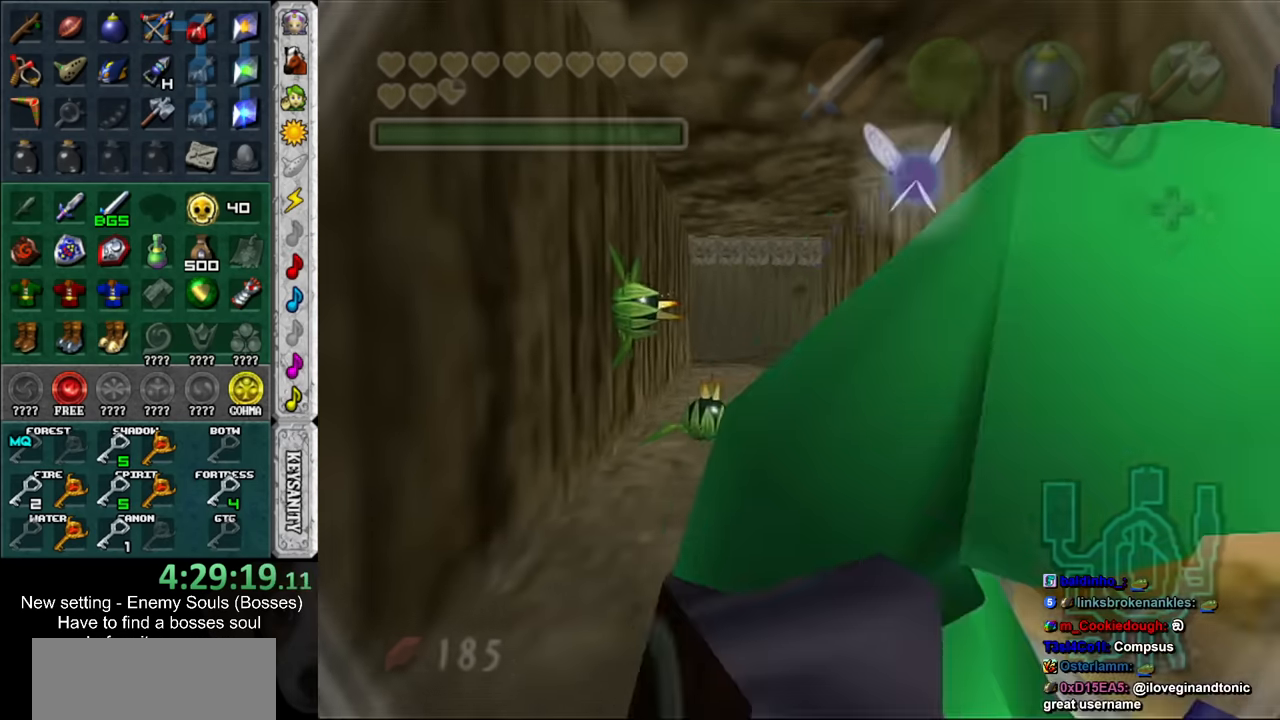
{"buttons": [], "left_stick": "center", "right_stick": "center", "events": [[267, "L1", "up"], [334, "left_stick", "center"]]}
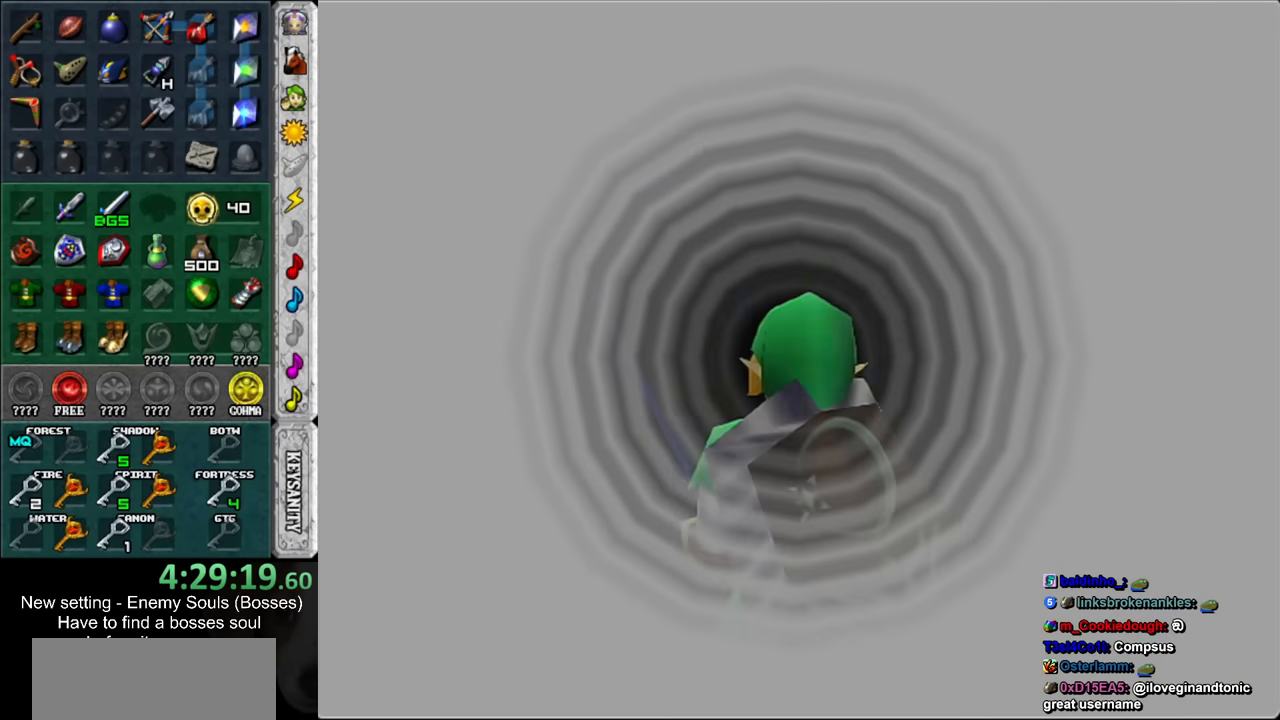
{"buttons": [], "left_stick": "up", "right_stick": "center", "events": [[17, "left_stick", "up"]]}
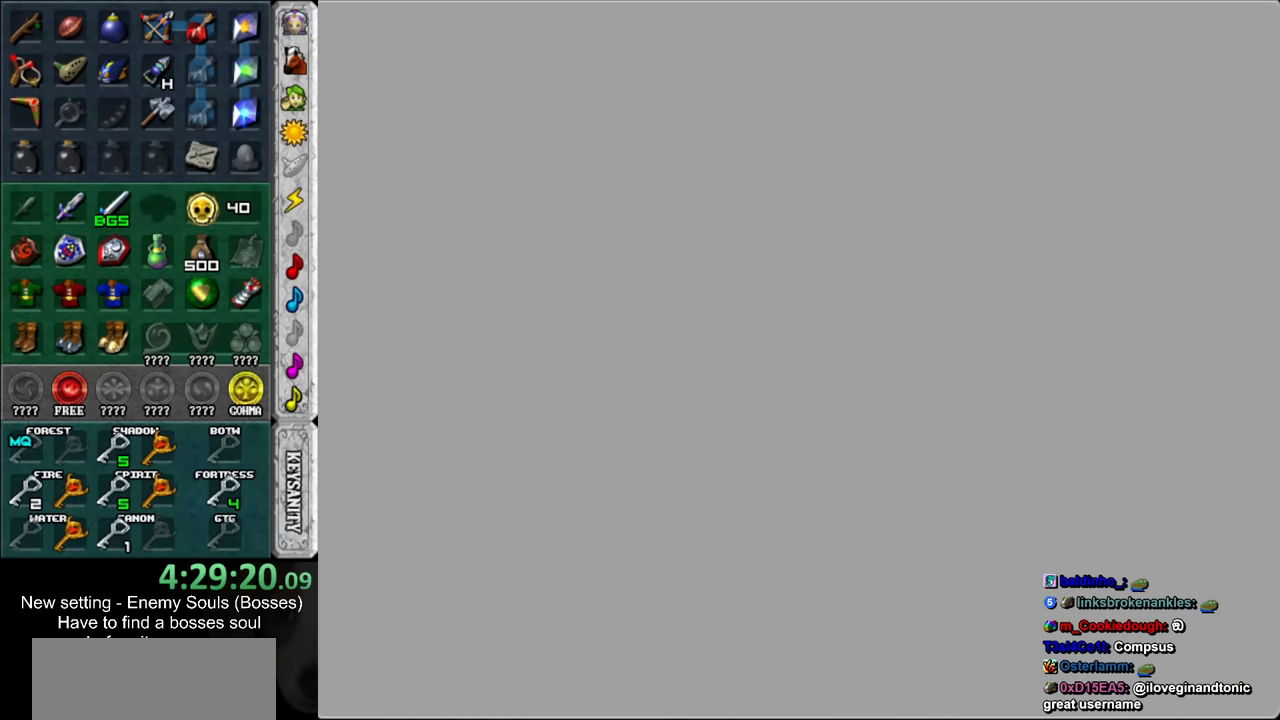
{"buttons": [], "left_stick": "up", "right_stick": "center", "events": []}
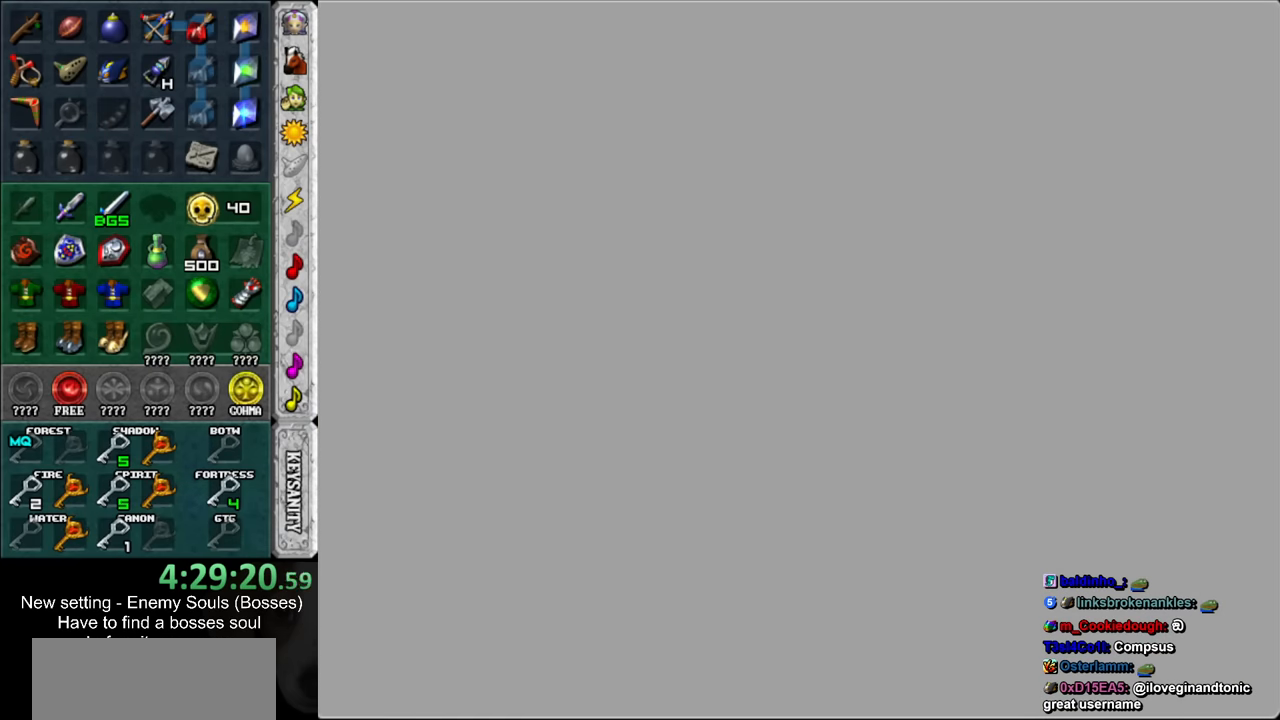
{"buttons": [], "left_stick": "up", "right_stick": "center", "events": []}
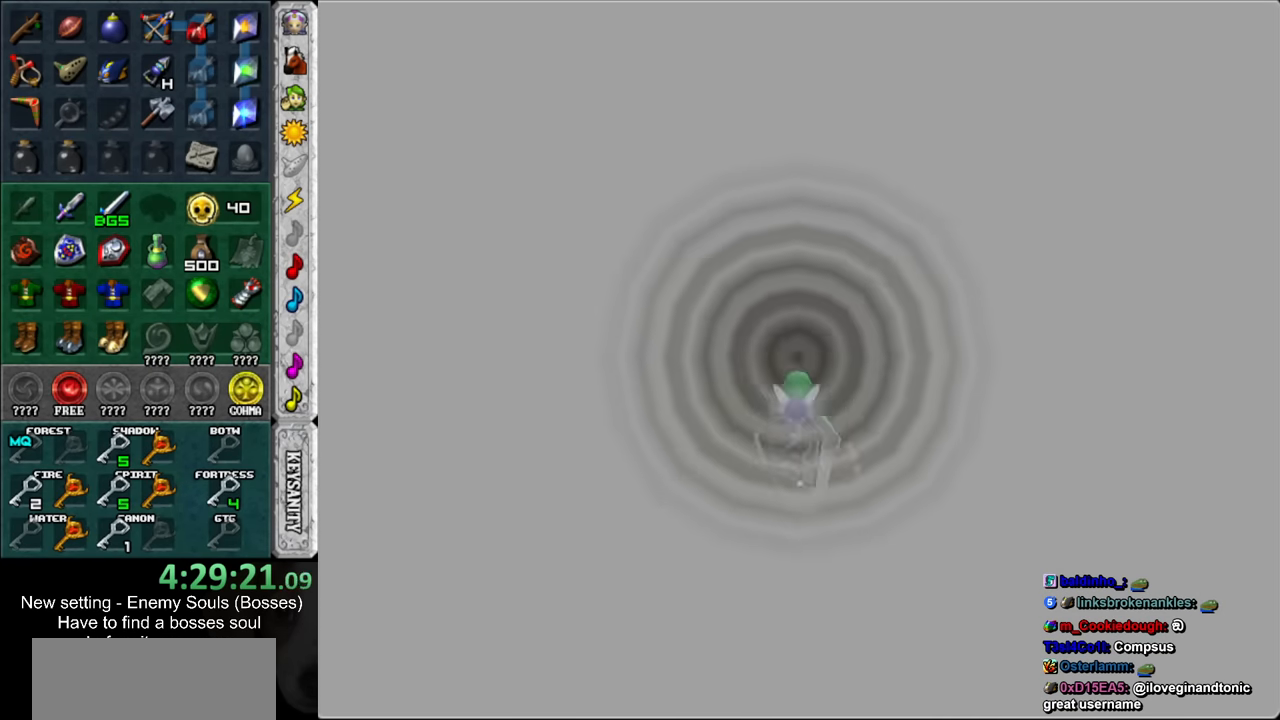
{"buttons": [], "left_stick": "up", "right_stick": "center", "events": []}
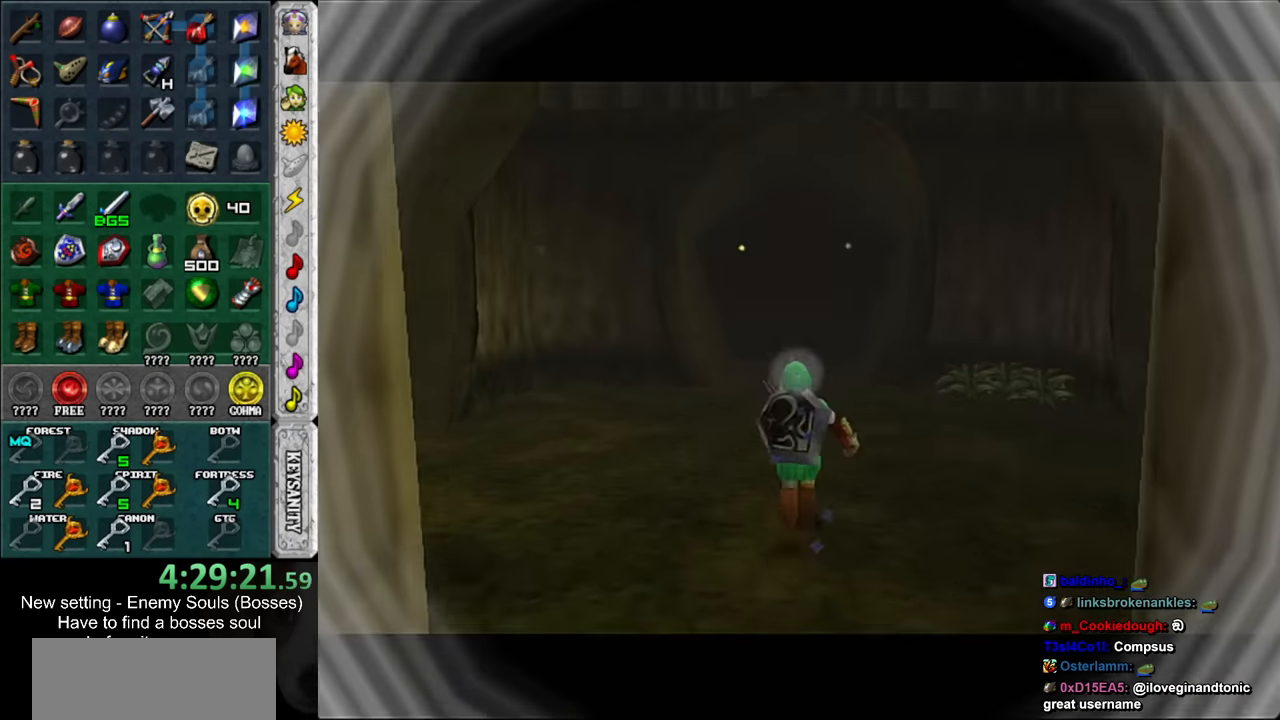
{"buttons": [], "left_stick": "center", "right_stick": "center", "events": [[50, "left_stick", "up-left"], [150, "left_stick", "left"], [234, "L1", "down"], [267, "left_stick", "center"], [450, "L1", "up"]]}
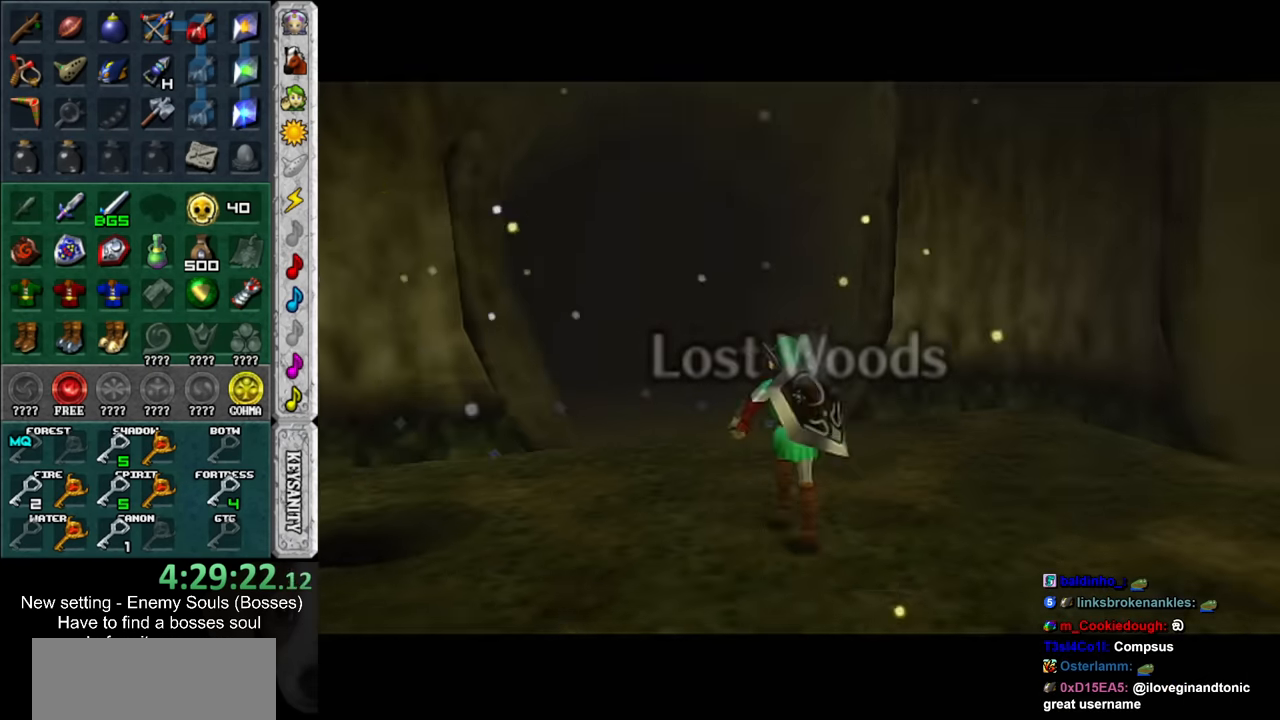
{"buttons": [], "left_stick": "down-right", "right_stick": "center", "events": [[50, "left_stick", "up"], [184, "left_stick", "down-right"]]}
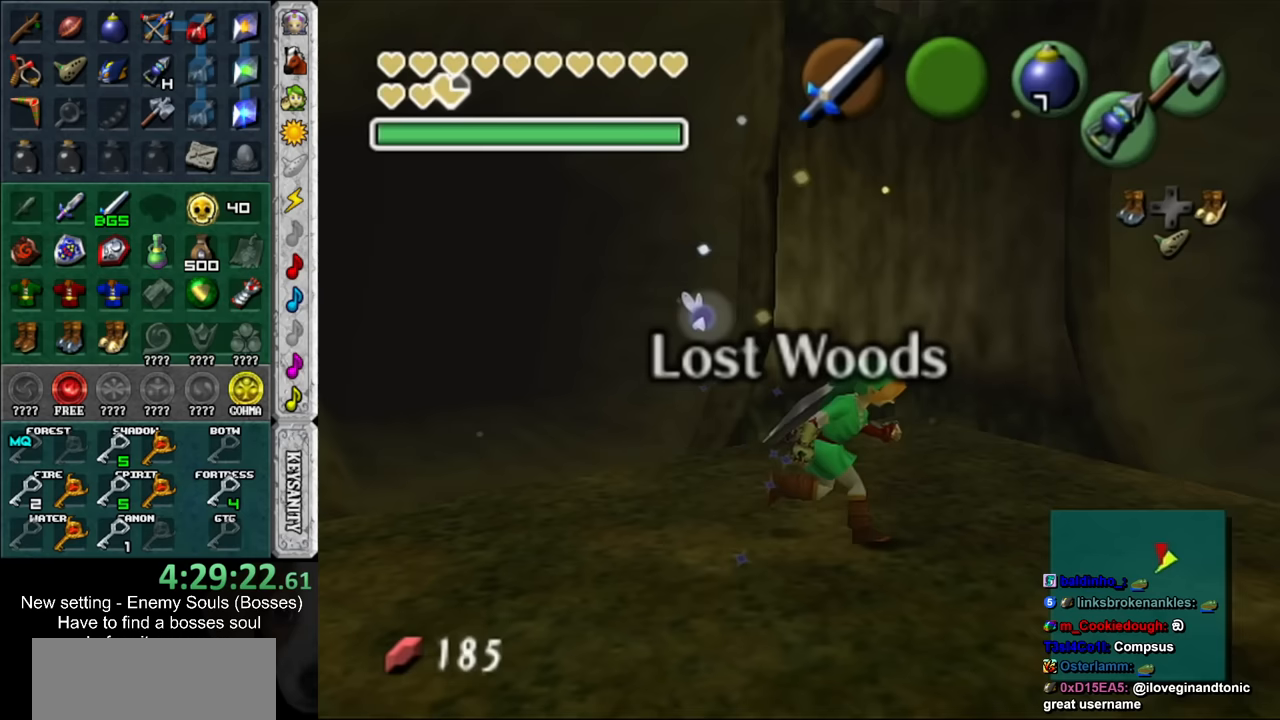
{"buttons": [], "left_stick": "up-right", "right_stick": "center", "events": [[167, "left_stick", "up-right"]]}
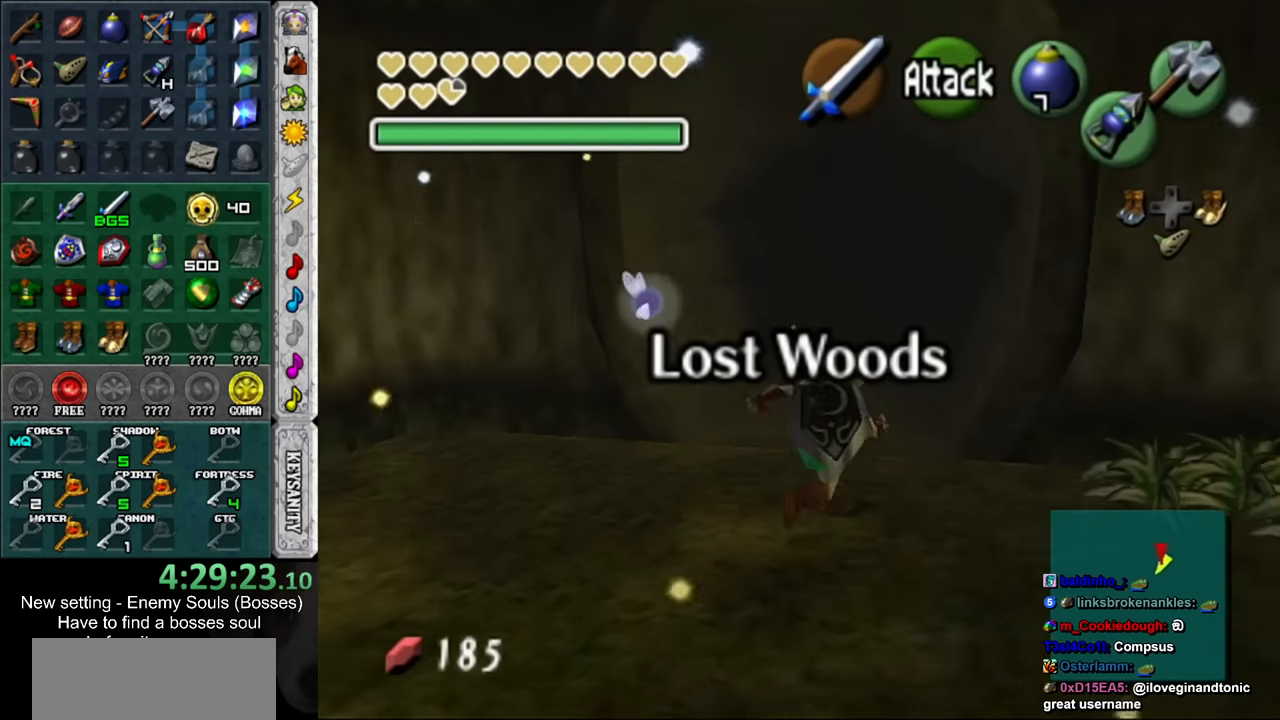
{"buttons": [], "left_stick": "up", "right_stick": "center", "events": [[17, "left_stick", "up"]]}
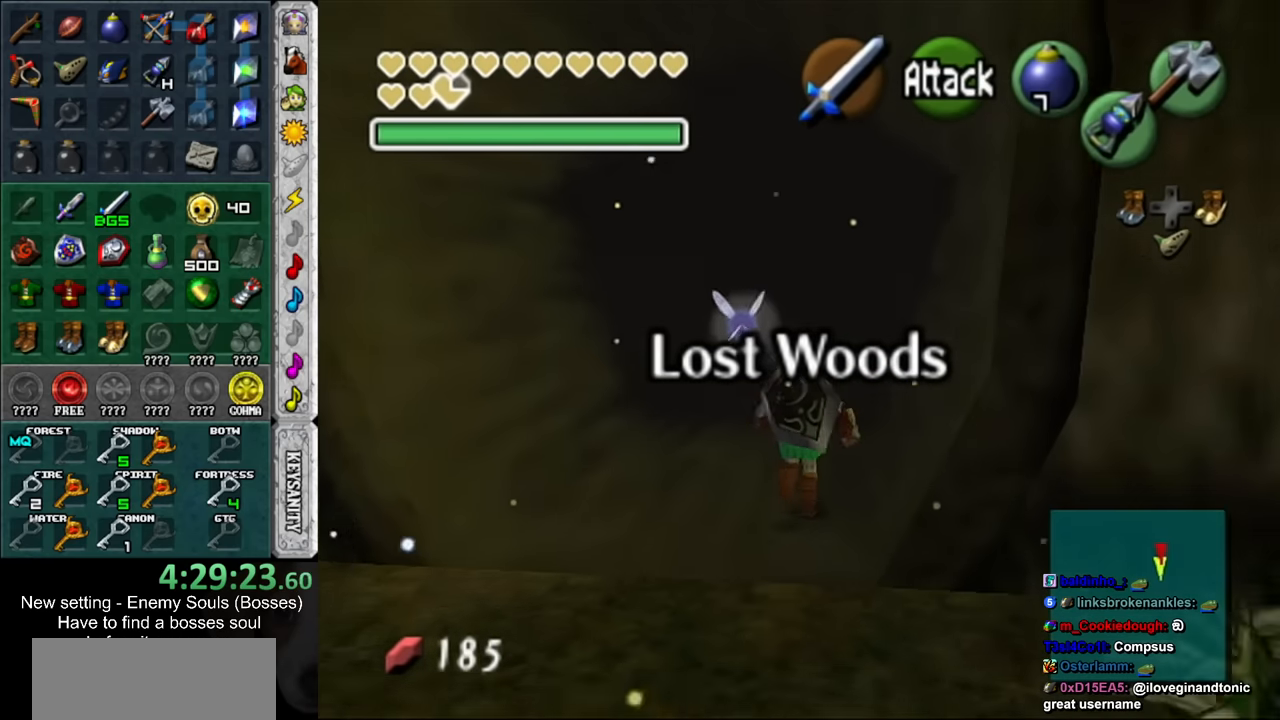
{"buttons": [], "left_stick": "up", "right_stick": "center", "events": []}
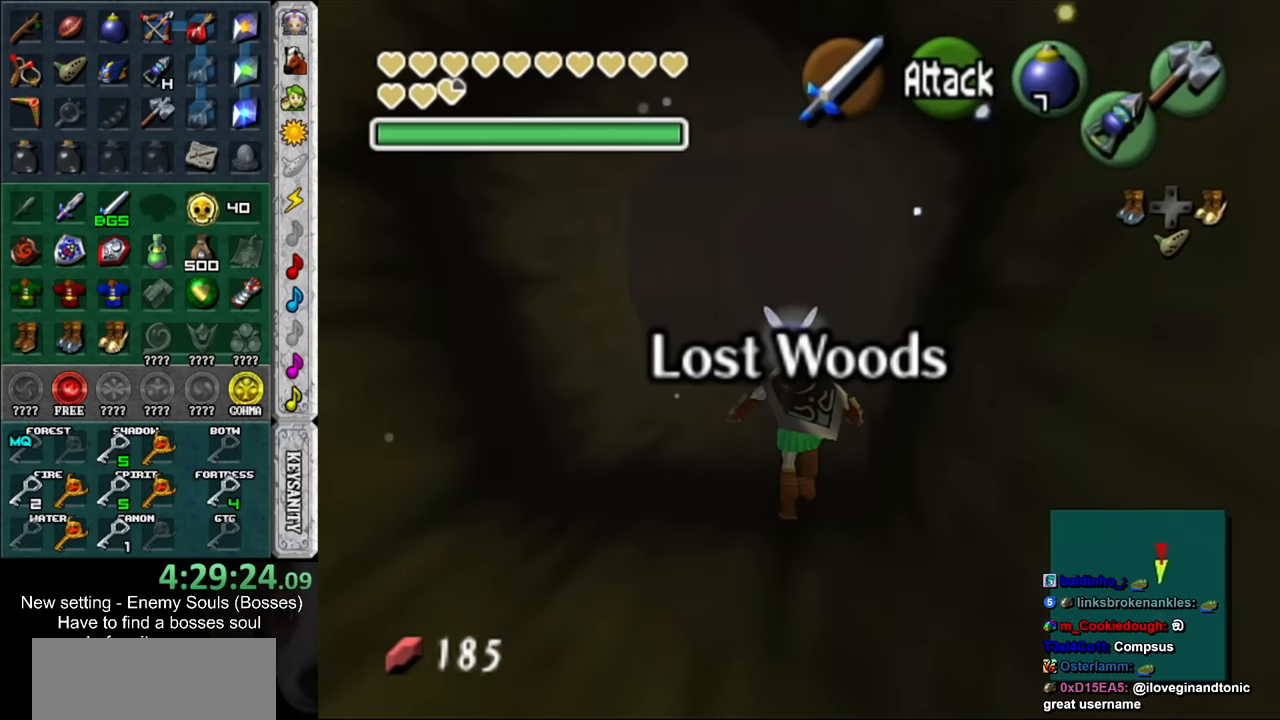
{"buttons": [], "left_stick": "up", "right_stick": "center", "events": []}
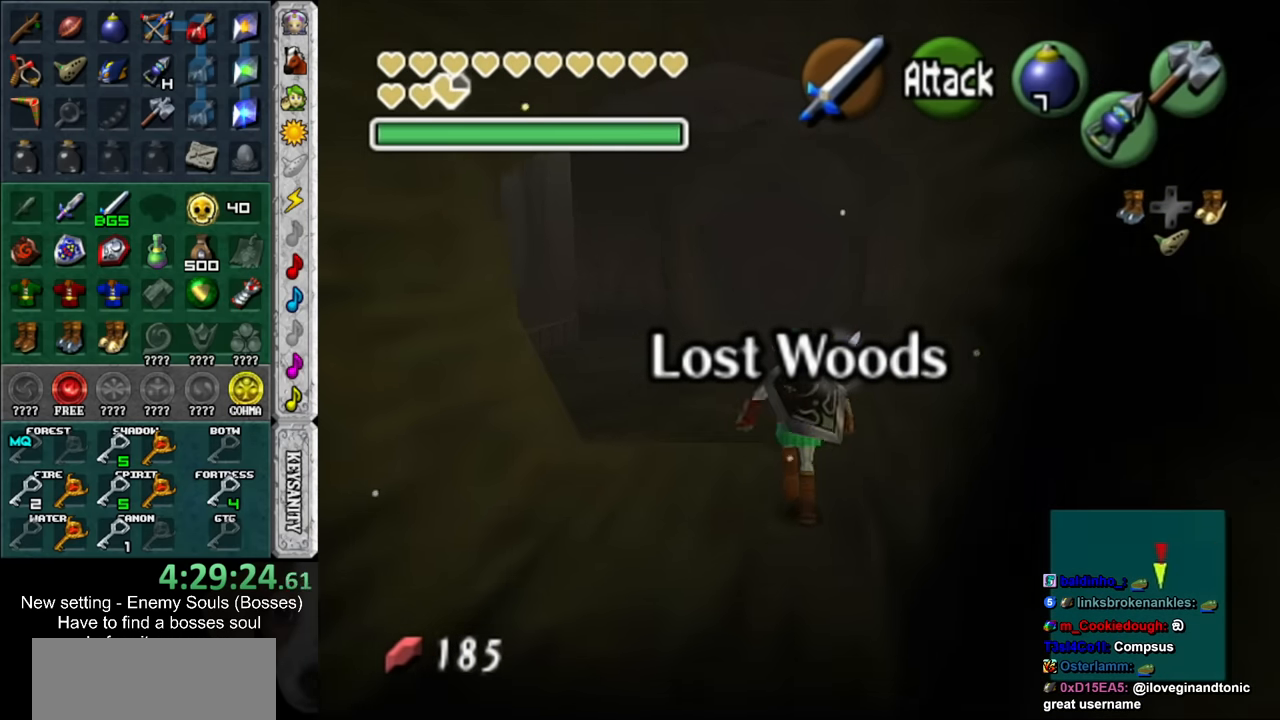
{"buttons": [], "left_stick": "up-right", "right_stick": "center", "events": [[233, "left_stick", "up-right"]]}
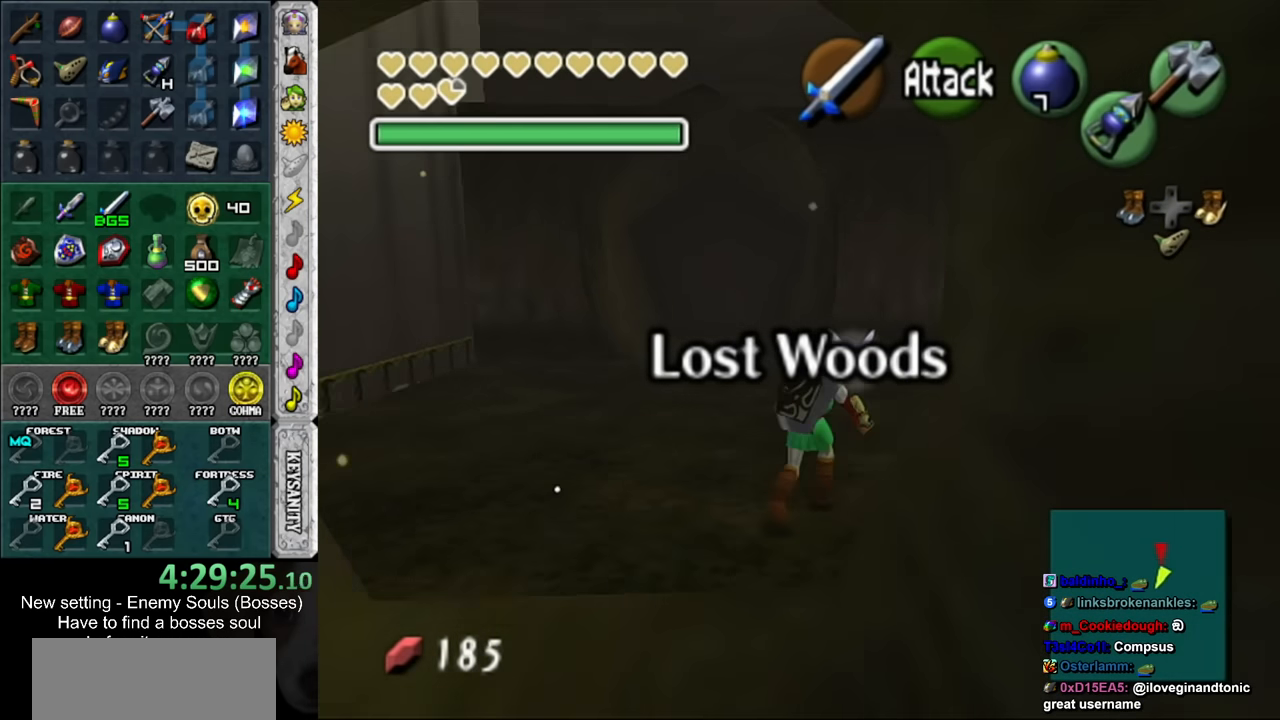
{"buttons": [], "left_stick": "up-right", "right_stick": "center", "events": []}
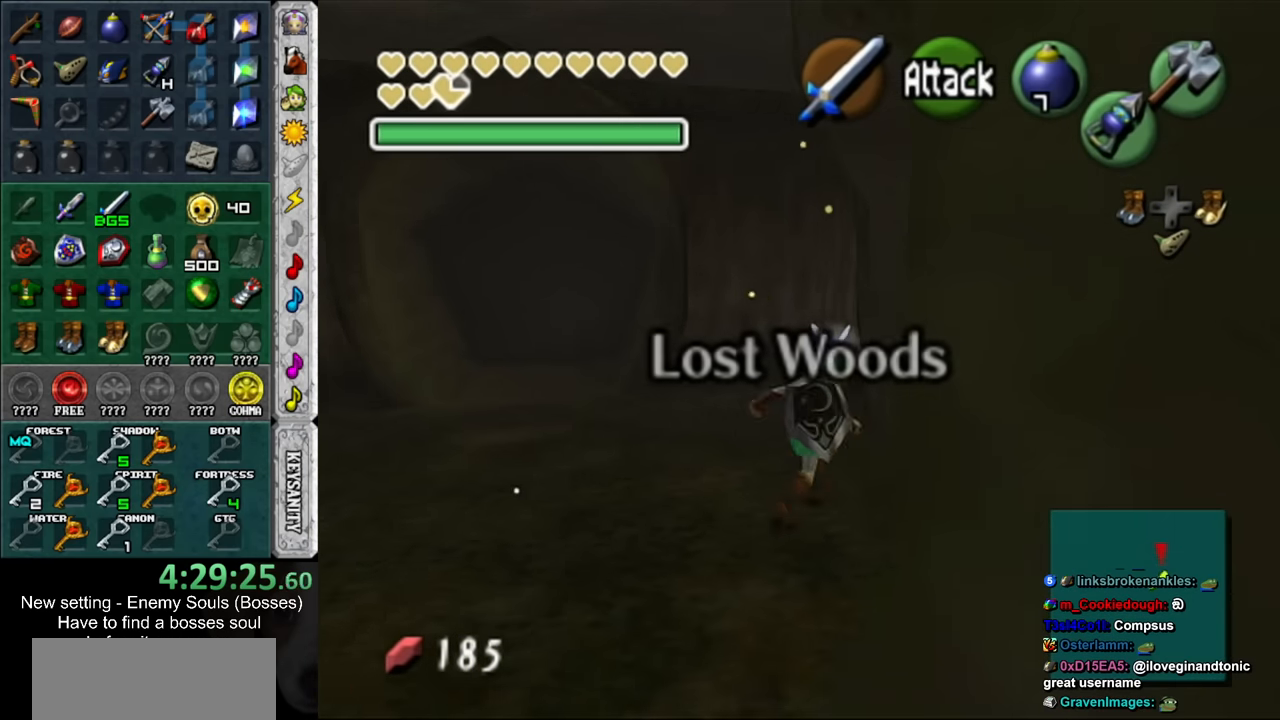
{"buttons": [], "left_stick": "up-right", "right_stick": "center", "events": []}
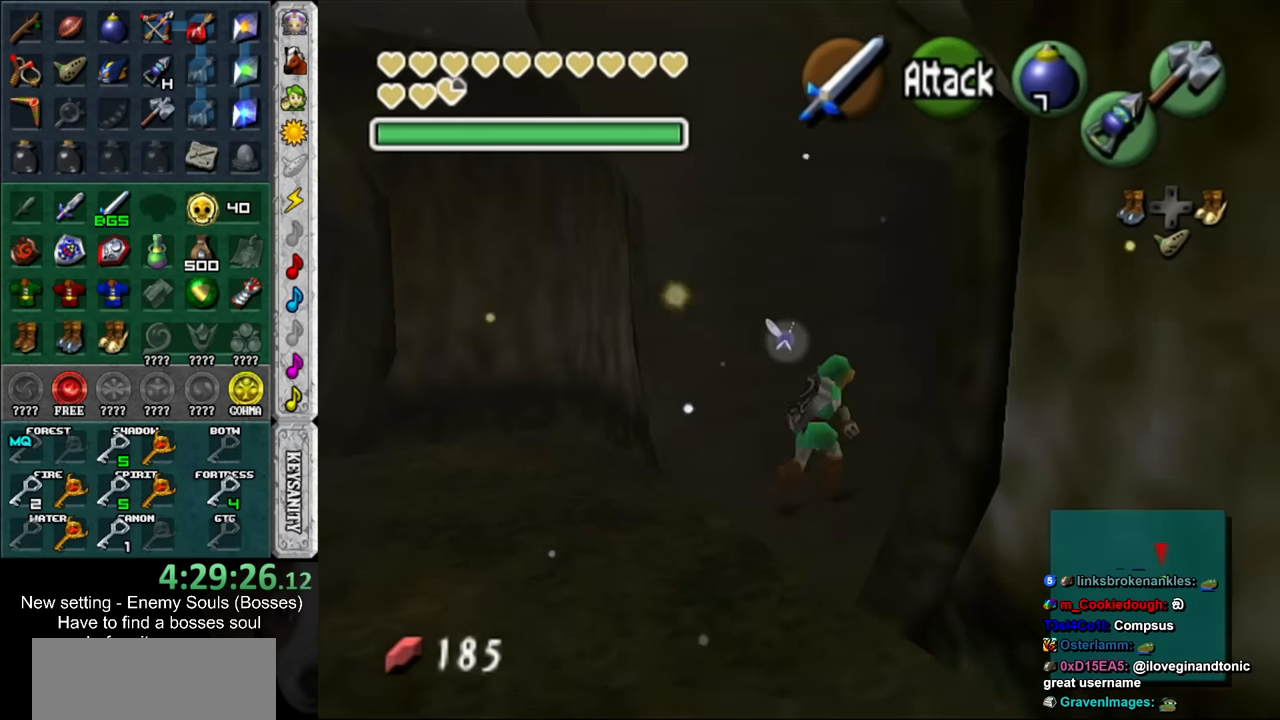
{"buttons": [], "left_stick": "up-right", "right_stick": "center", "events": []}
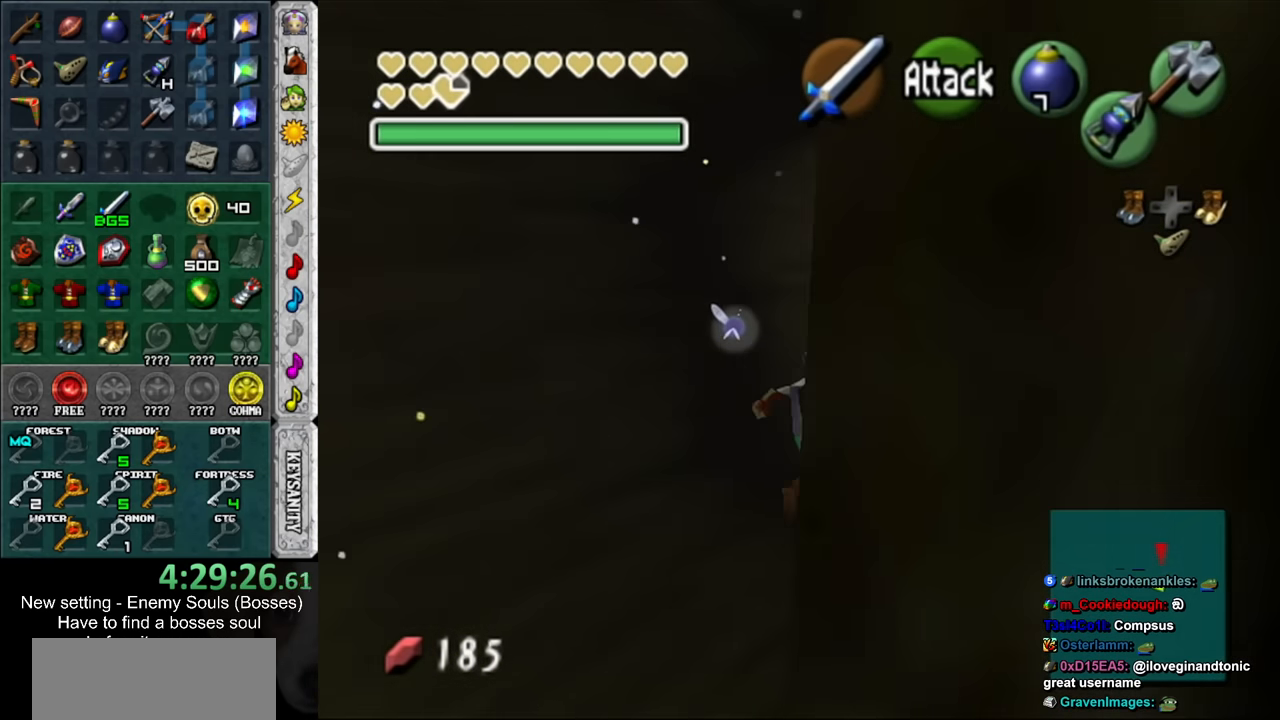
{"buttons": [], "left_stick": "up-right", "right_stick": "center", "events": []}